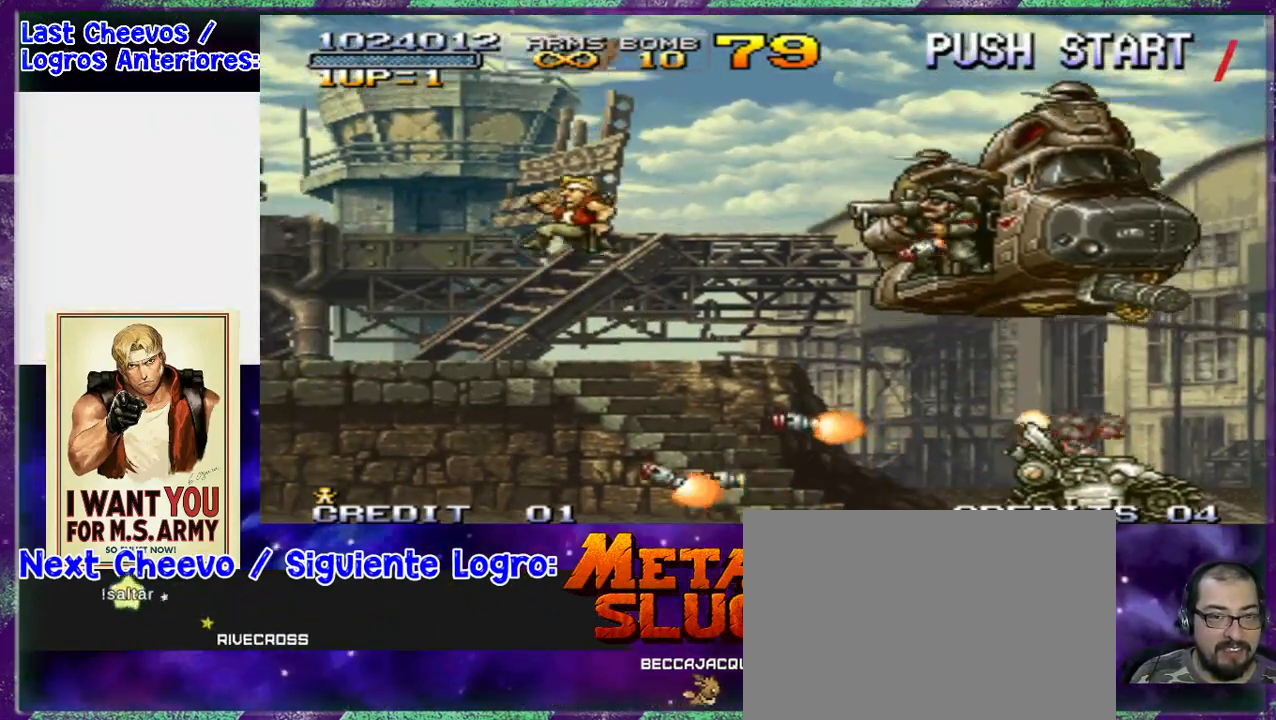
Gameplay with a controller (arcade stick); each line is a JSON object with the inputs held at the frame after it. "events" lists button and stick changes between this image and that frame as [ms after this image, input, new state], when the widget could be followed in between. Not read: DPAD_DOWN DPAD_LEFT DPAD_RIGHT DPAD_UP L3 R3 right_stick.
{"buttons": ["CROSS", "SQUARE"], "left_stick": "right", "events": [[100, "SQUARE", "up"], [133, "SQUARE", "down"], [233, "SQUARE", "up"], [300, "SQUARE", "down"], [333, "CROSS", "down"], [333, "SQUARE", "up"], [500, "SQUARE", "down"]]}
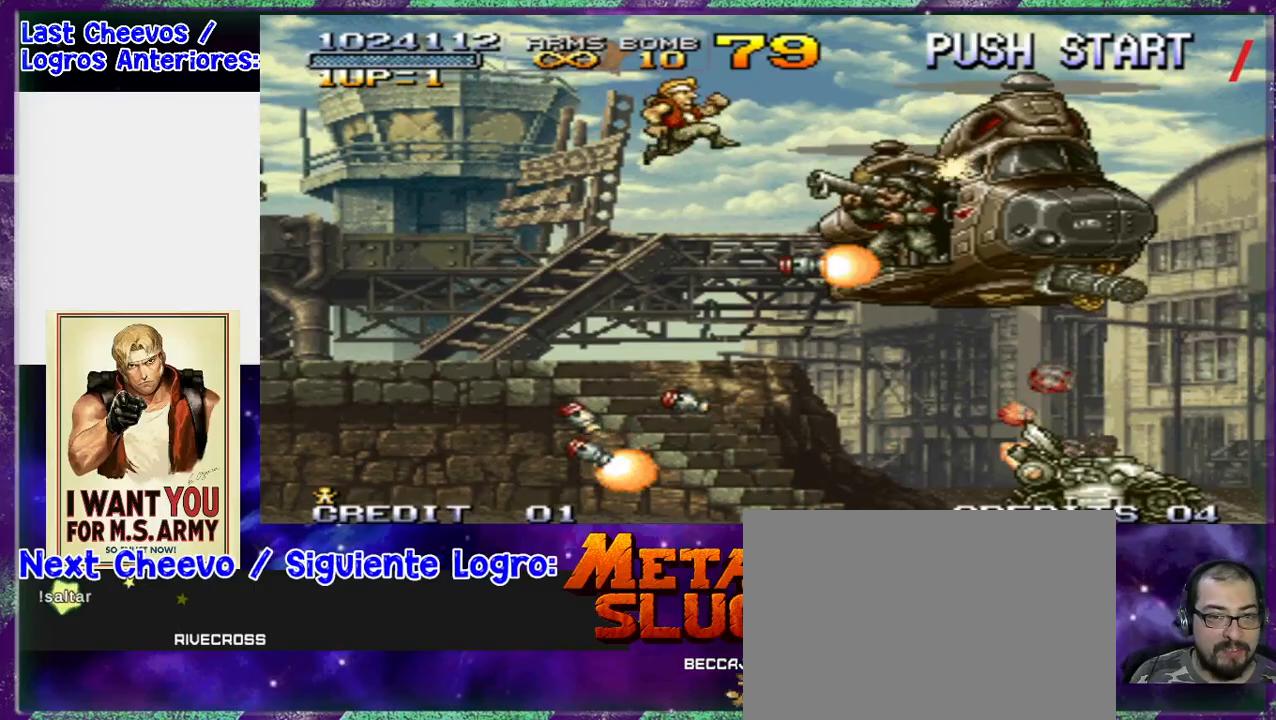
{"buttons": [], "left_stick": "down-right", "events": [[33, "CROSS", "up"], [33, "SQUARE", "up"], [67, "left_stick", "down-right"], [100, "SQUARE", "down"], [133, "SQUARE", "up"], [267, "SQUARE", "down"], [300, "SQUARE", "up"], [333, "SQUARE", "down"], [400, "SQUARE", "up"]]}
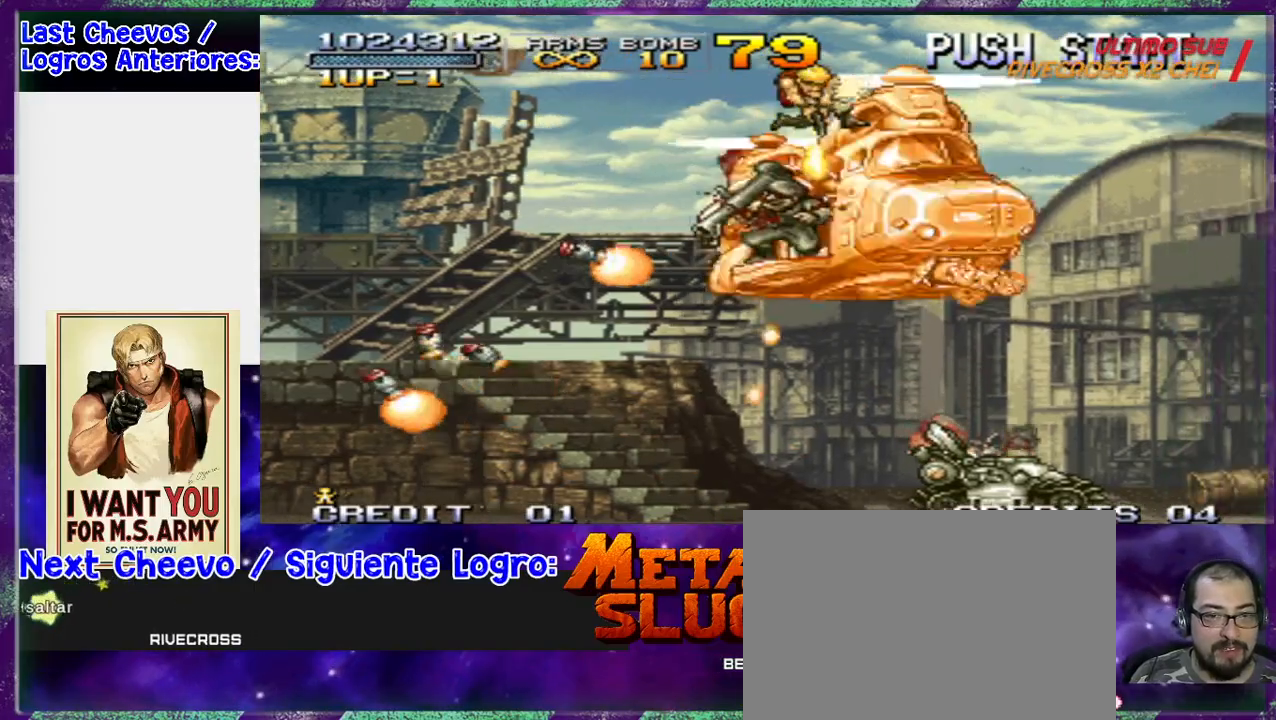
{"buttons": [], "left_stick": "down-right", "events": [[33, "SQUARE", "down"], [67, "SQUARE", "up"]]}
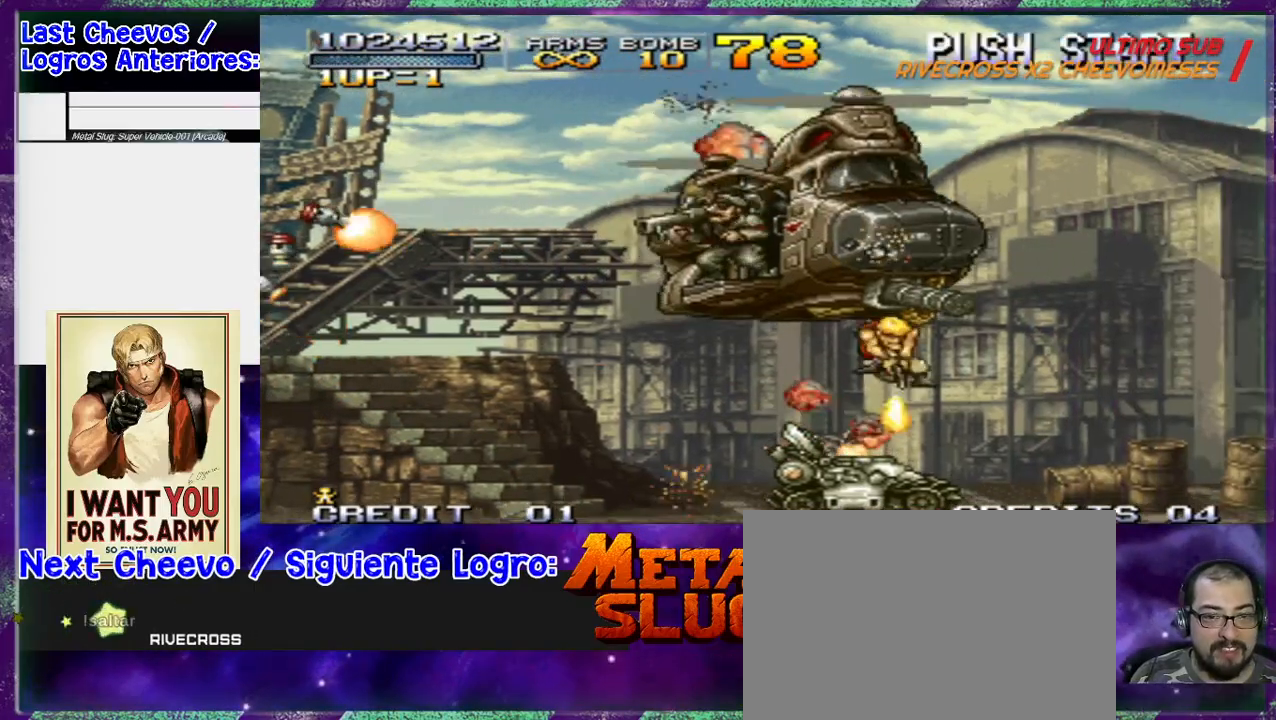
{"buttons": [], "left_stick": "up", "events": [[67, "left_stick", "up"], [100, "SQUARE", "down"], [133, "SQUARE", "up"], [233, "left_stick", "up-left"], [433, "left_stick", "up"]]}
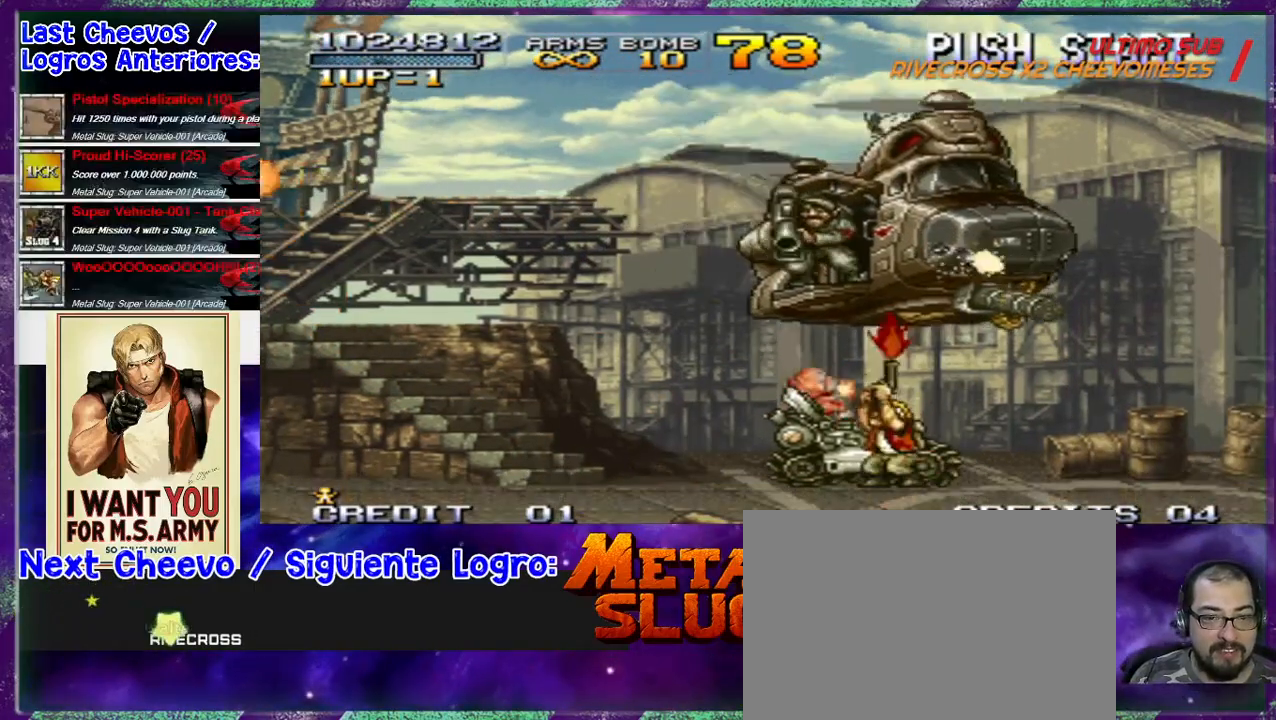
{"buttons": [], "left_stick": "right"}
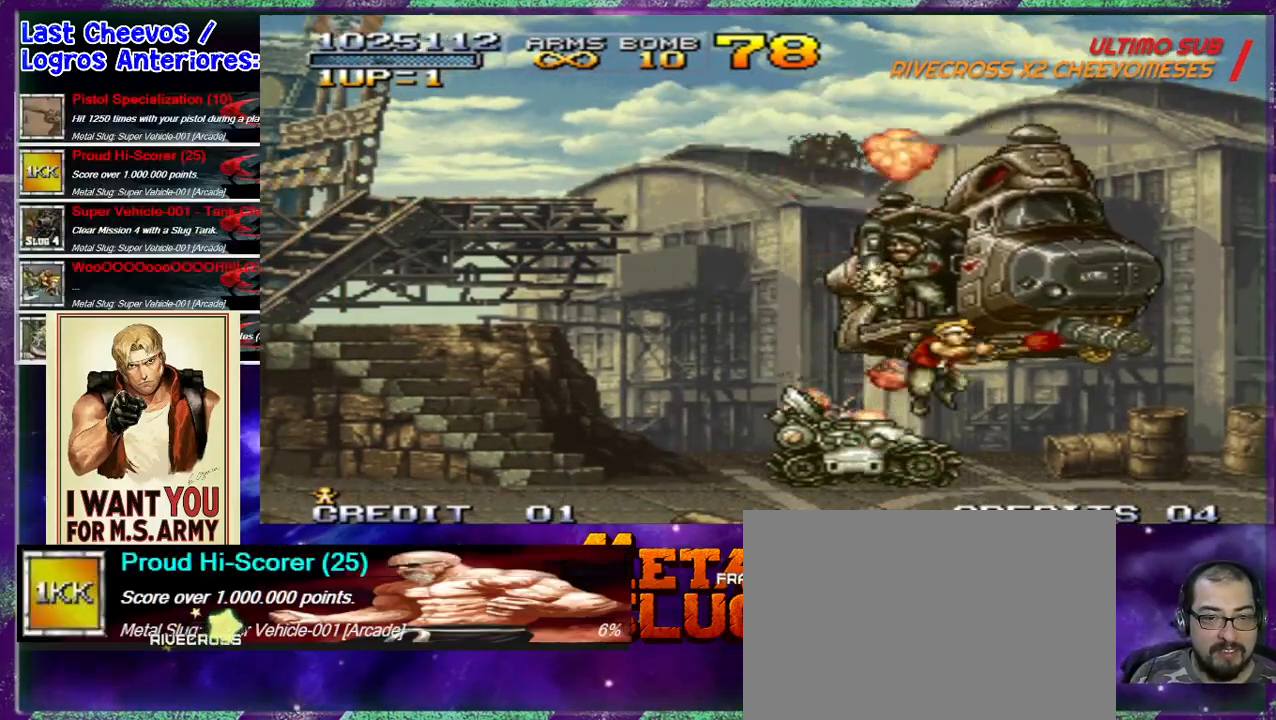
{"buttons": ["SQUARE"], "left_stick": "up-left"}
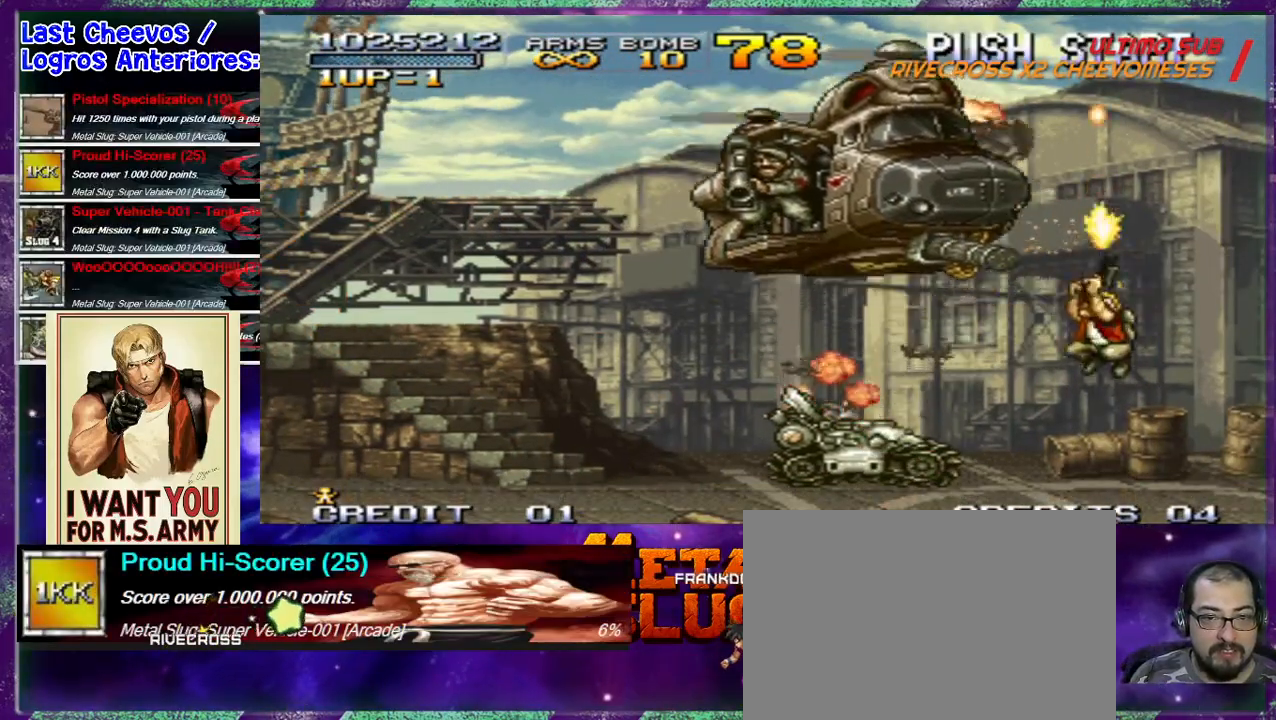
{"buttons": ["SQUARE"], "left_stick": "up-left", "events": [[67, "SQUARE", "up"], [300, "CROSS", "down"], [333, "SQUARE", "down"], [400, "CROSS", "up"], [400, "SQUARE", "up"], [500, "SQUARE", "down"]]}